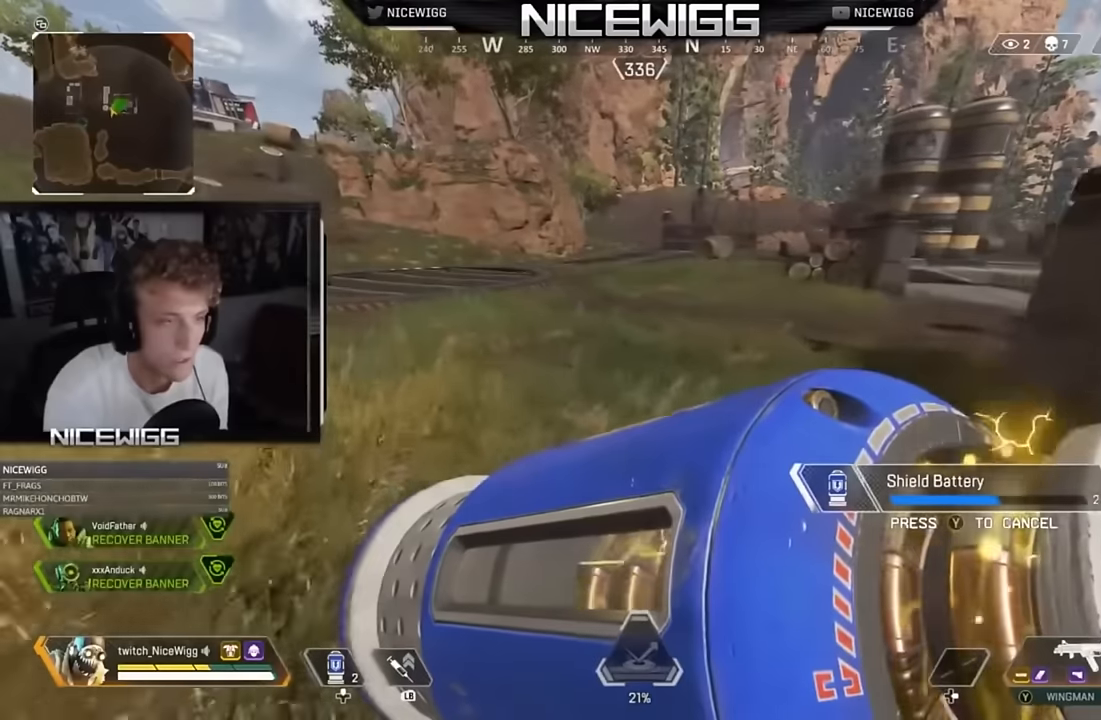
Gameplay with a controller (Xbox layout); each line is a JSON object with the inputs held at the frame after it. "events" lists button and stick changes between this image and that frame as [ms after this image, input, new state], when the widget could be followed in between. Not read: L1 L3 R1 R3.
{"buttons": [], "events": []}
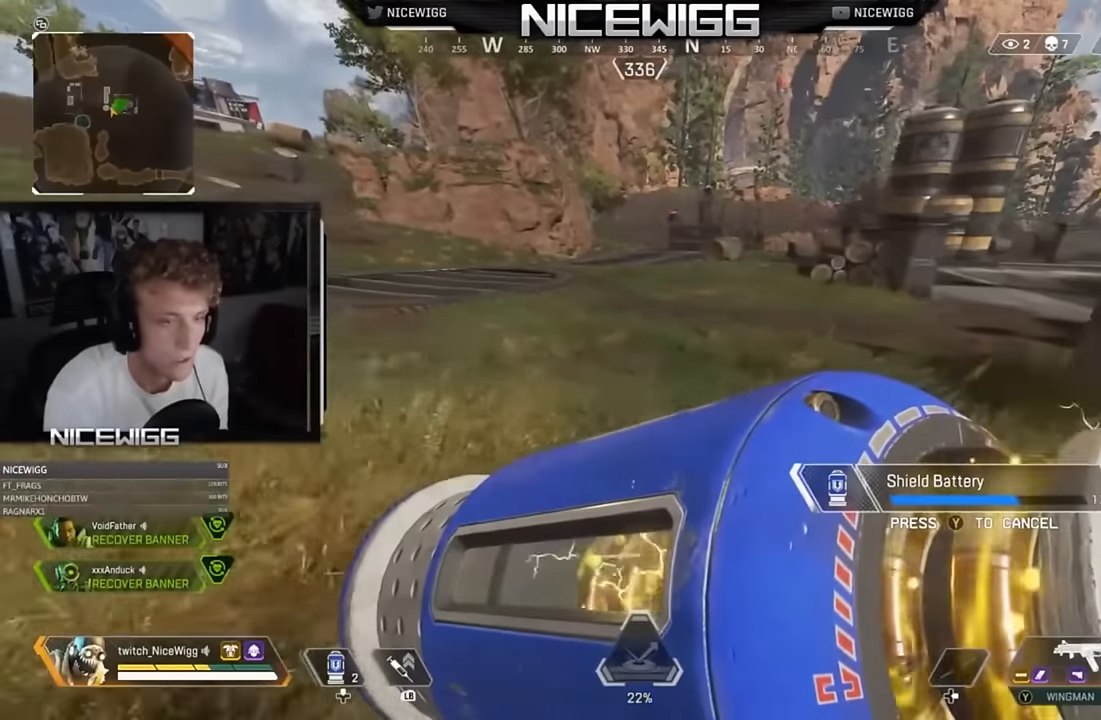
{"buttons": [], "events": []}
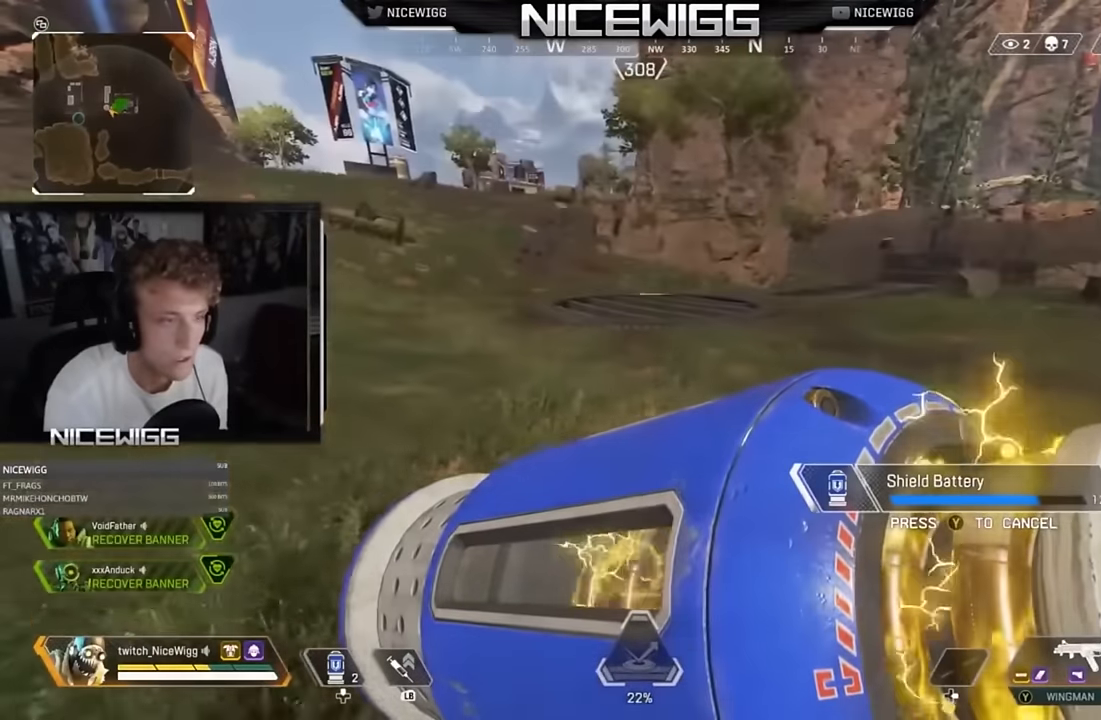
{"buttons": [], "events": []}
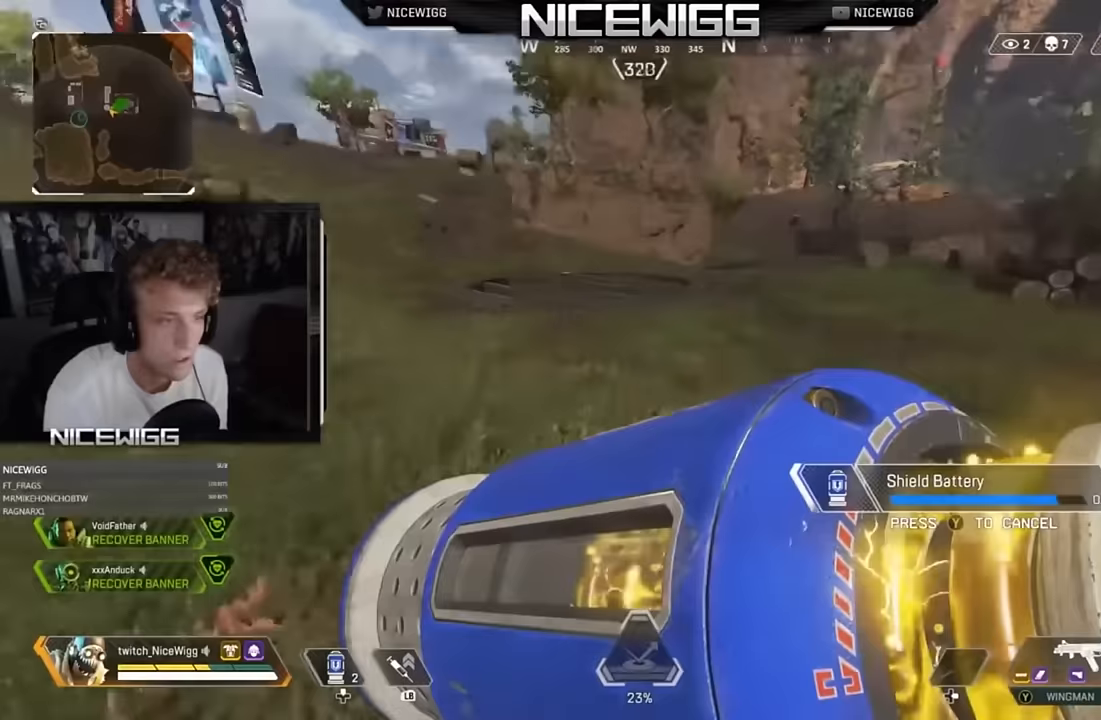
{"buttons": [], "events": []}
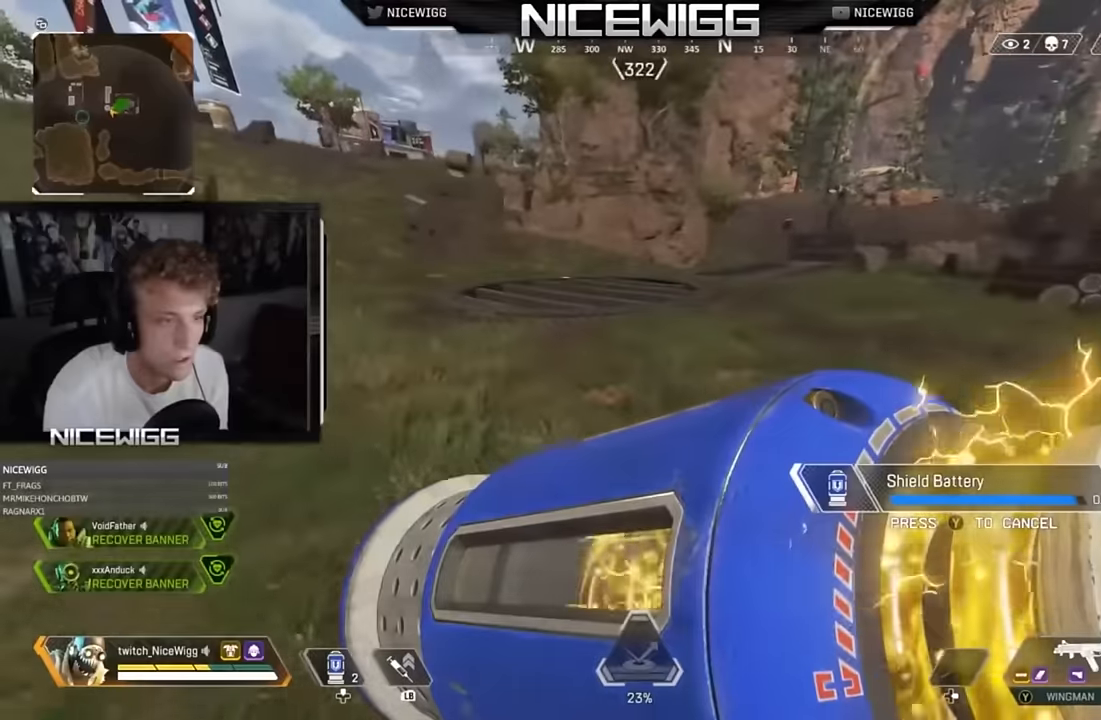
{"buttons": [], "events": []}
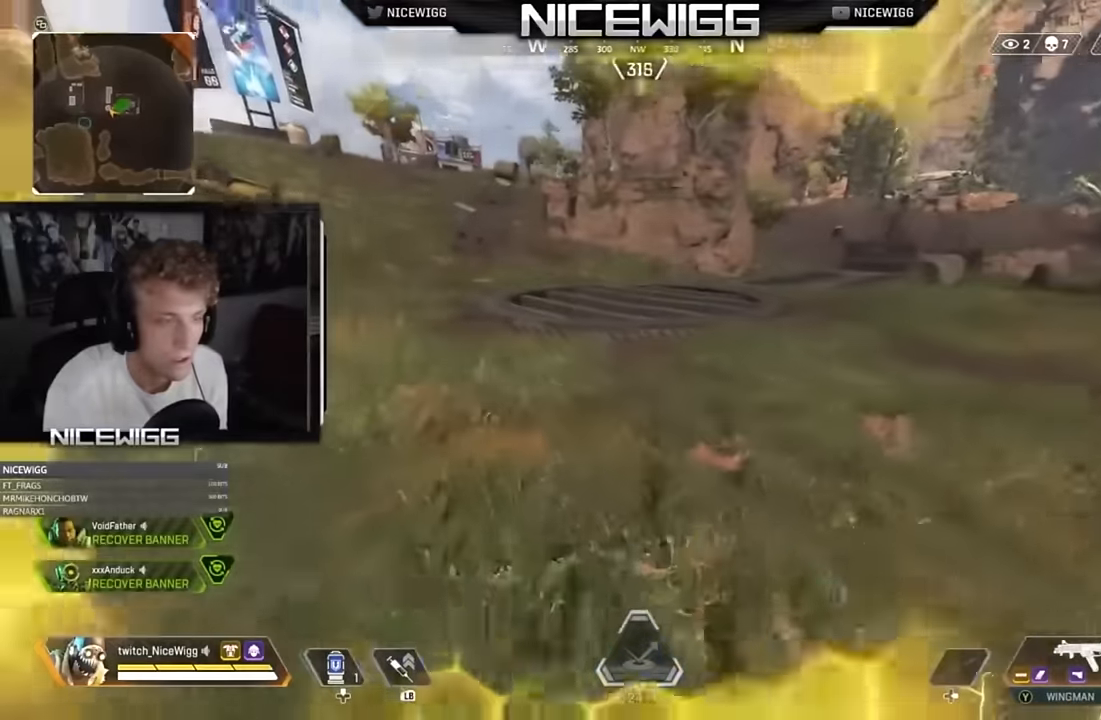
{"buttons": [], "events": []}
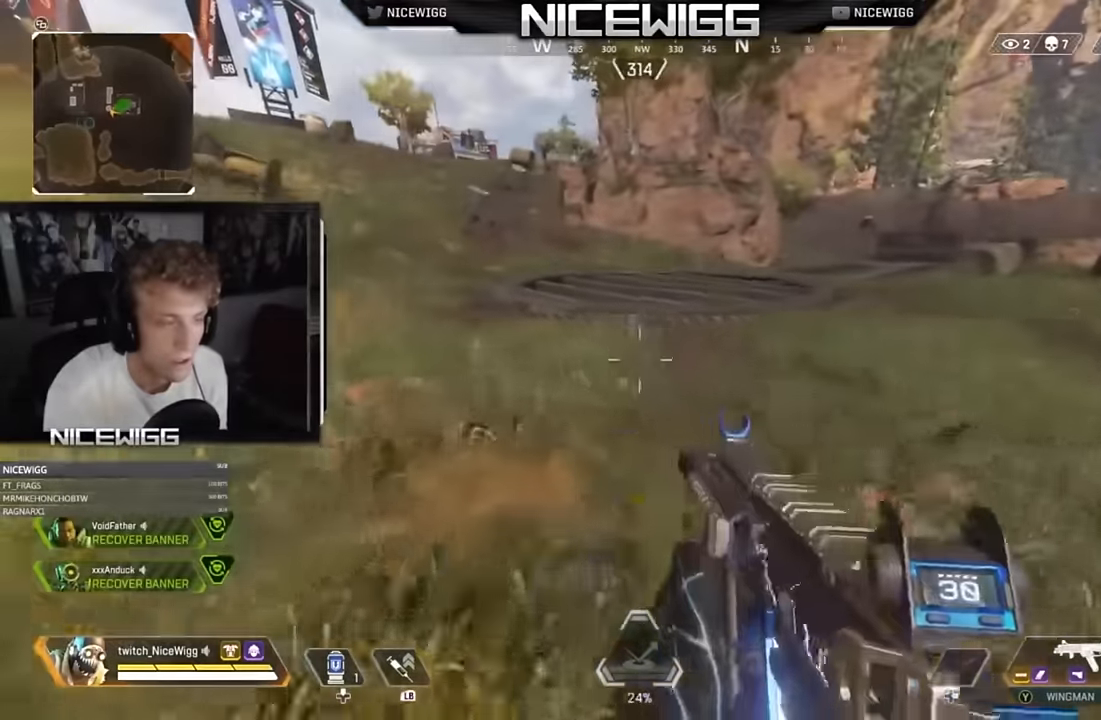
{"buttons": [], "events": [[33, "A", "down"], [133, "A", "up"]]}
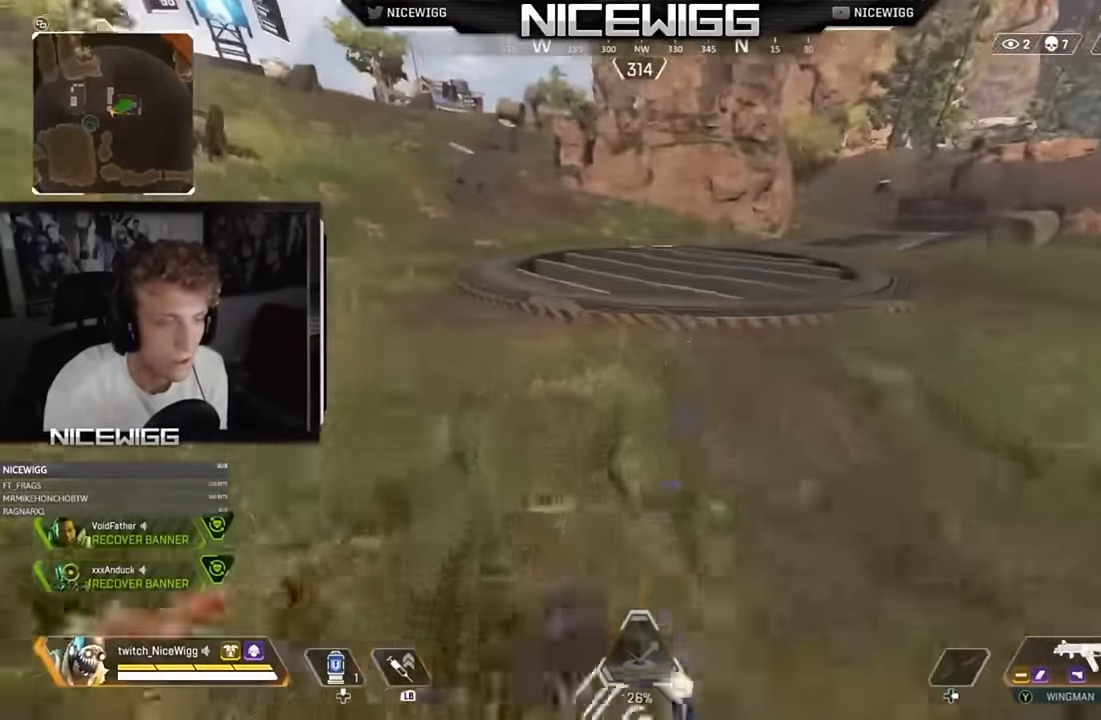
{"buttons": [], "events": []}
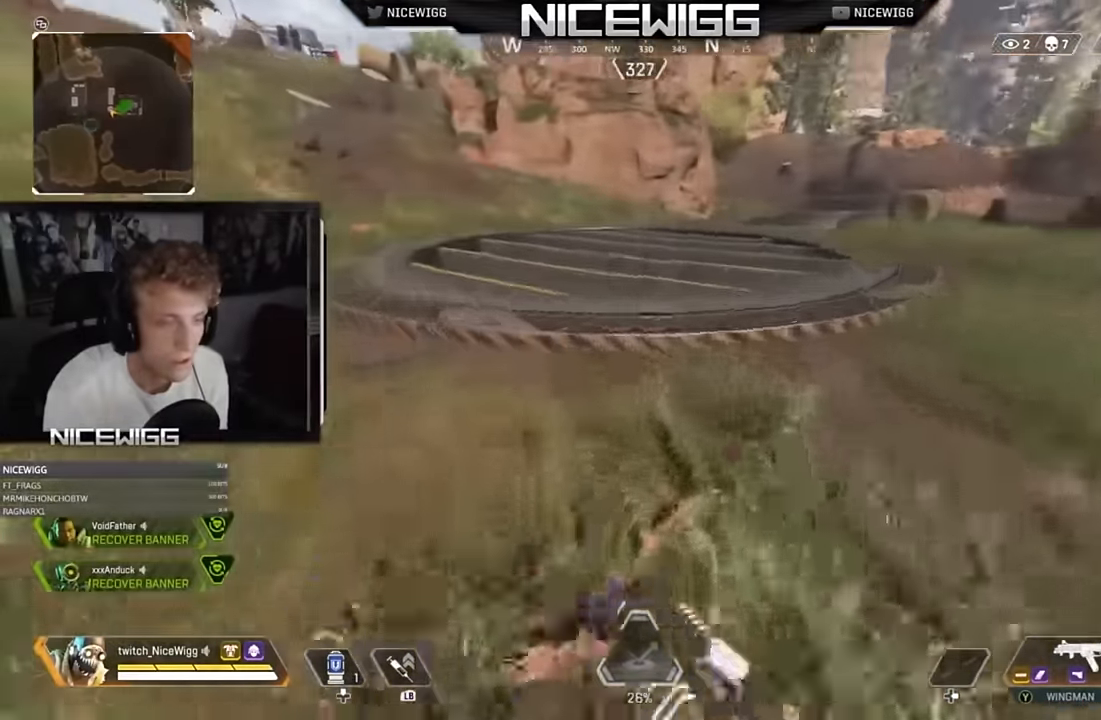
{"buttons": [], "events": []}
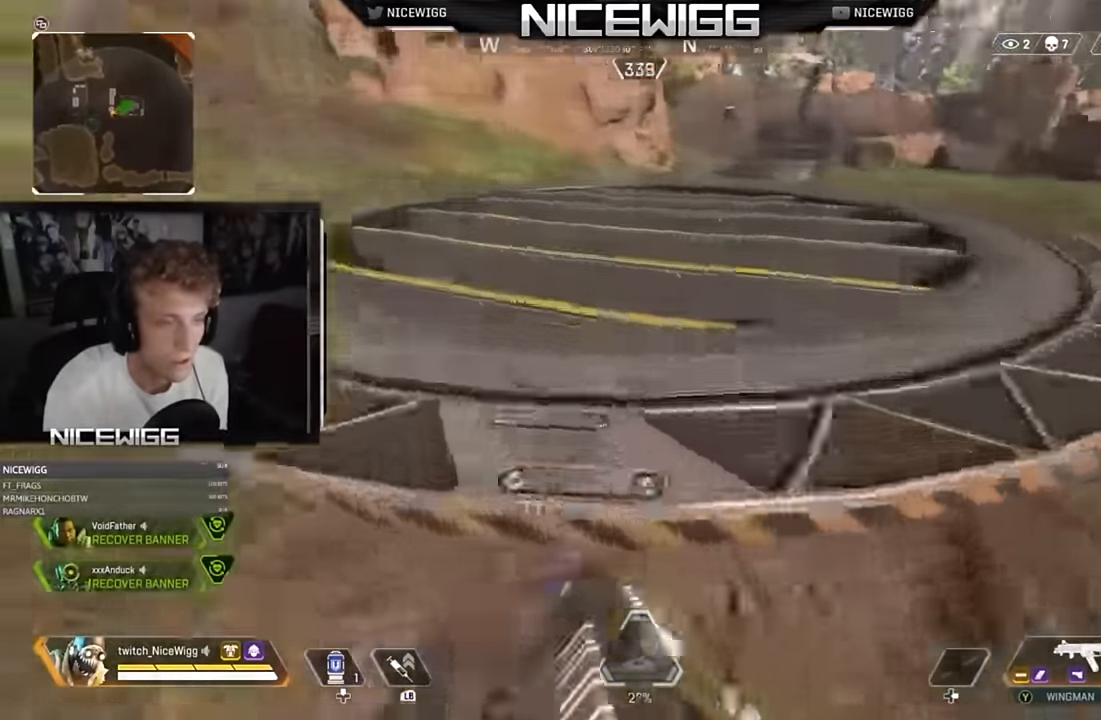
{"buttons": [], "events": []}
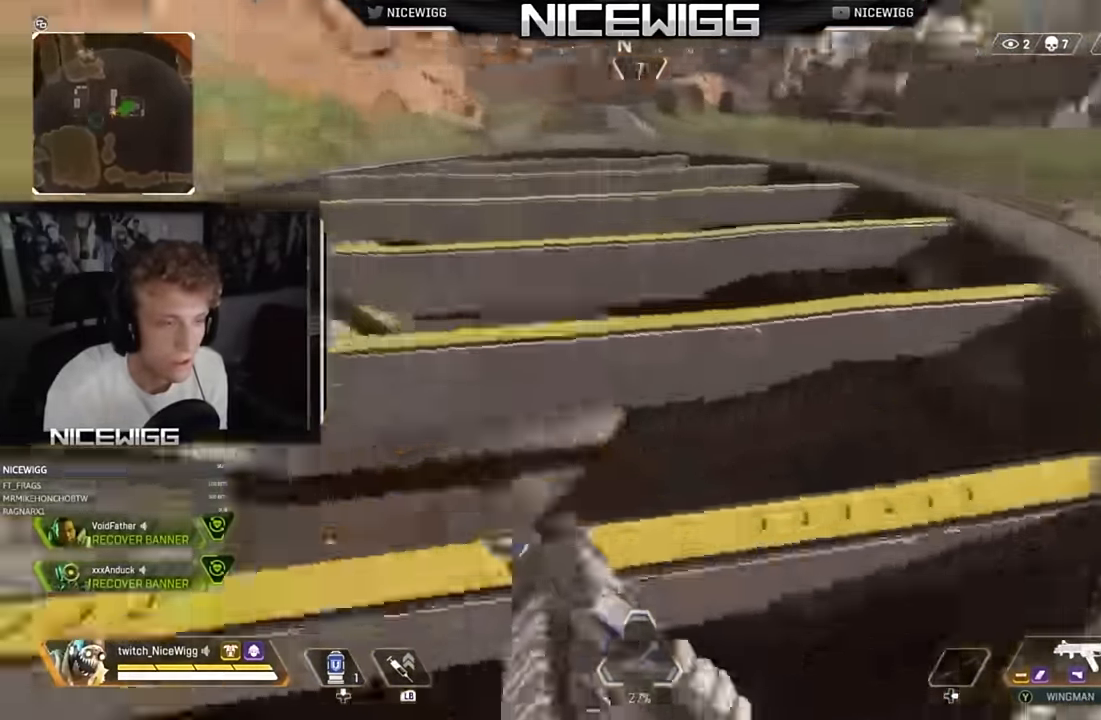
{"buttons": [], "events": []}
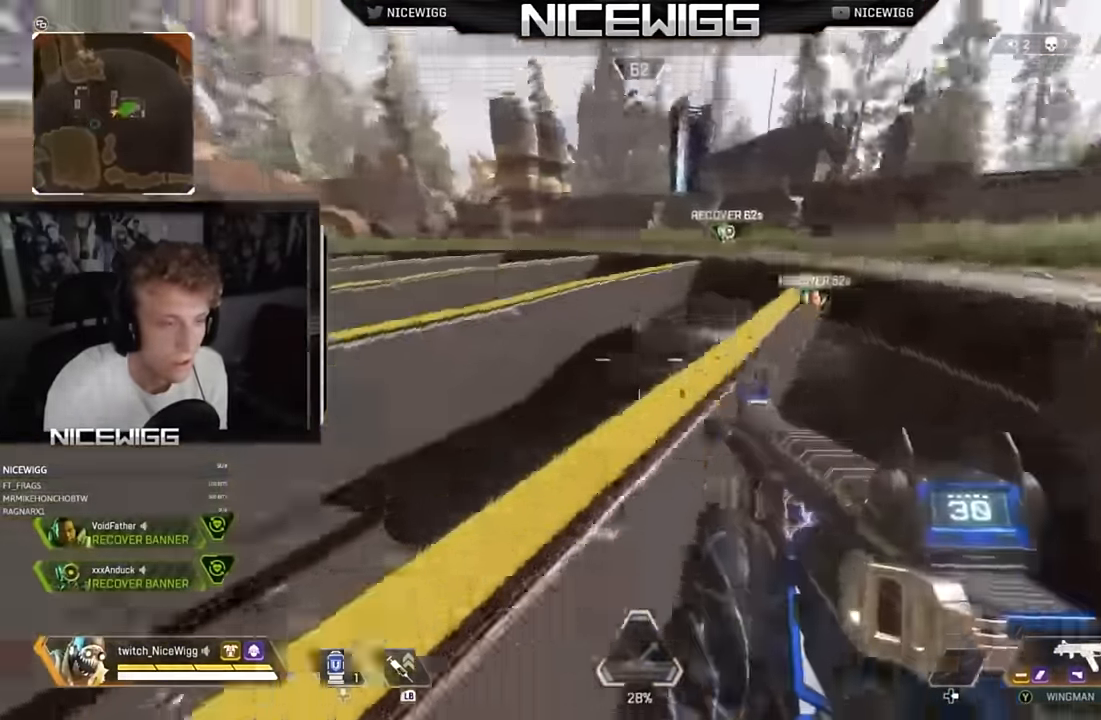
{"buttons": ["L2"], "events": [[501, "L2", "down"]]}
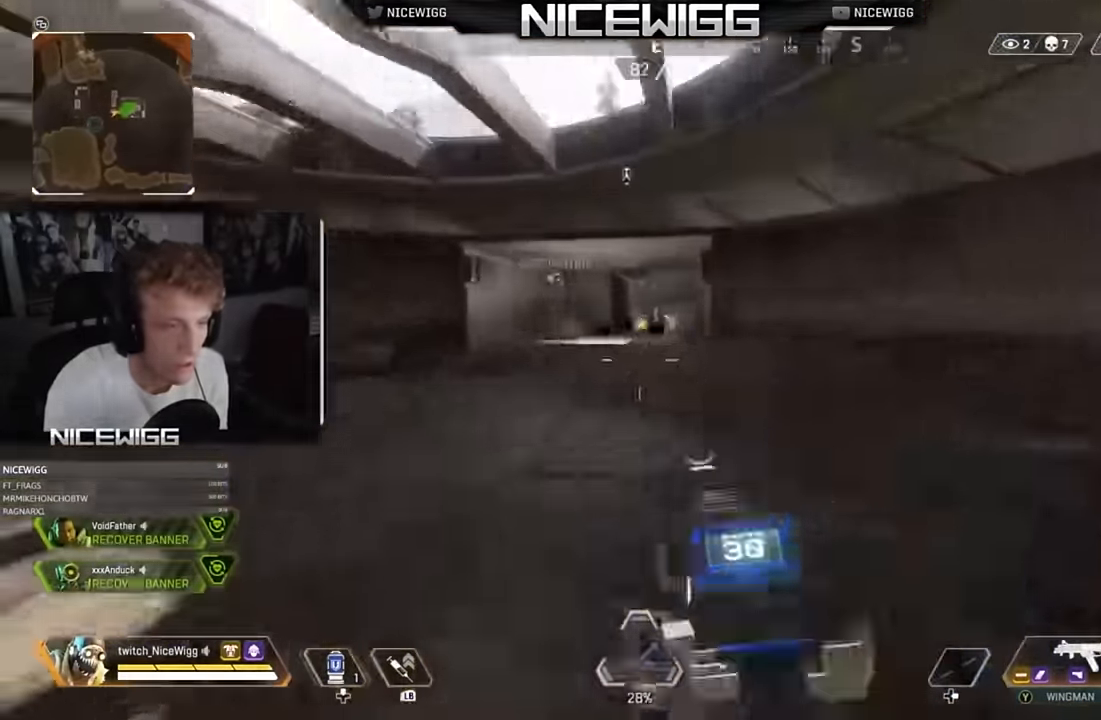
{"buttons": ["L2", "R2"], "events": [[200, "R2", "down"]]}
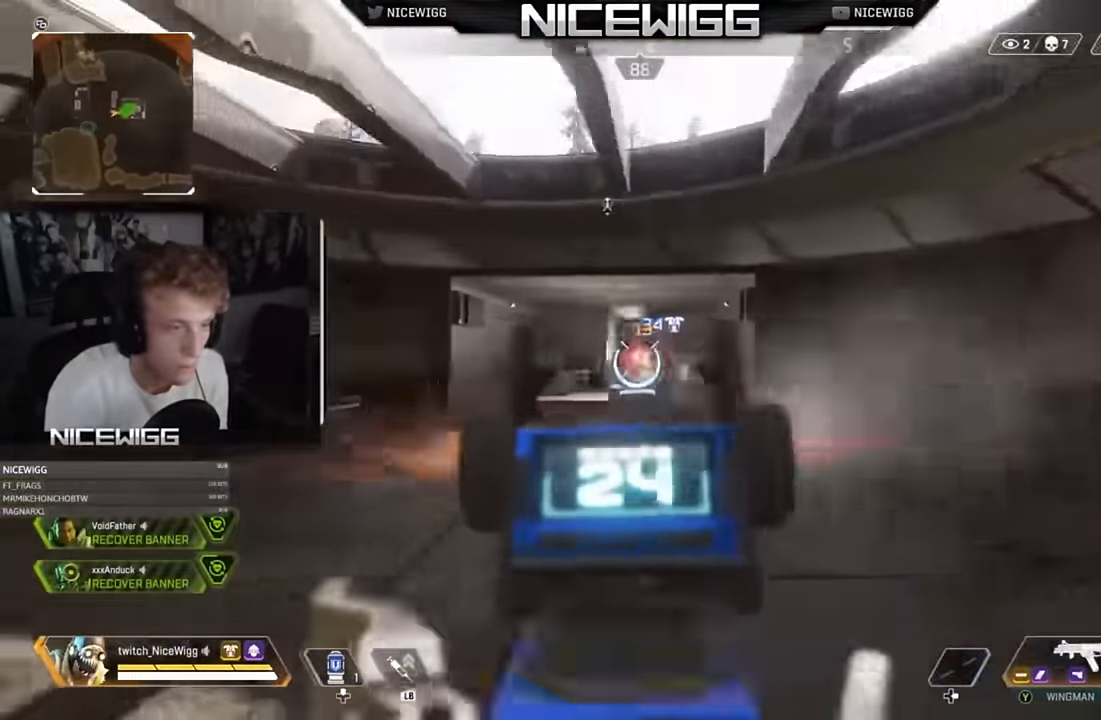
{"buttons": ["L2", "R2"], "events": []}
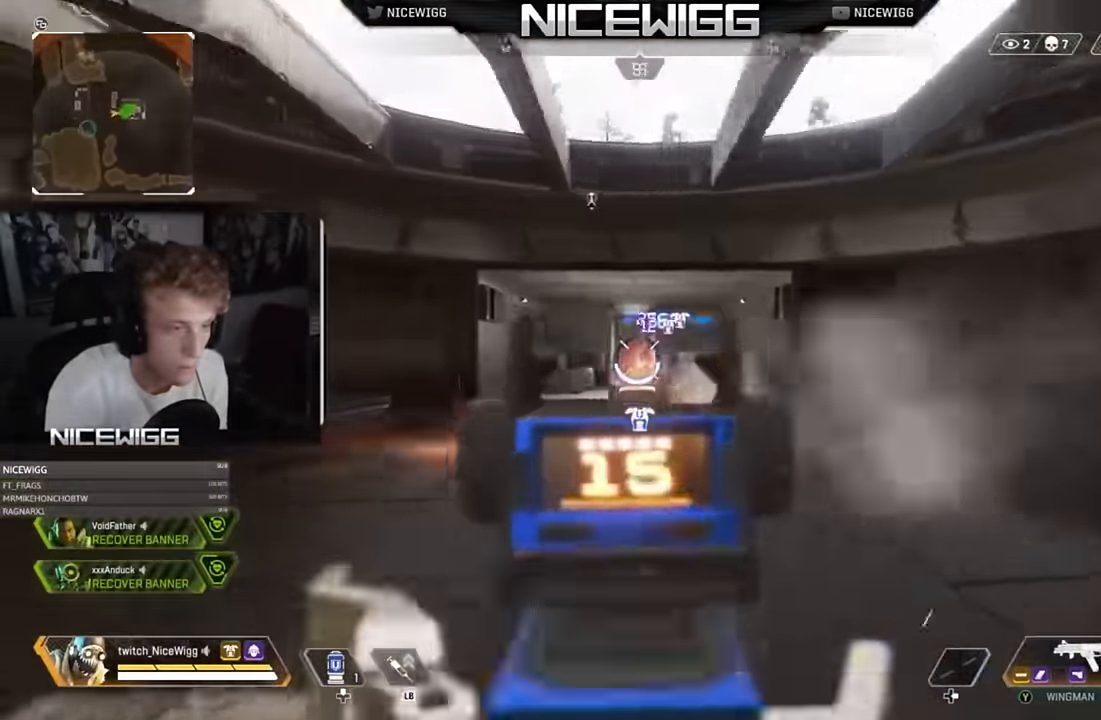
{"buttons": ["L2", "R2"], "events": []}
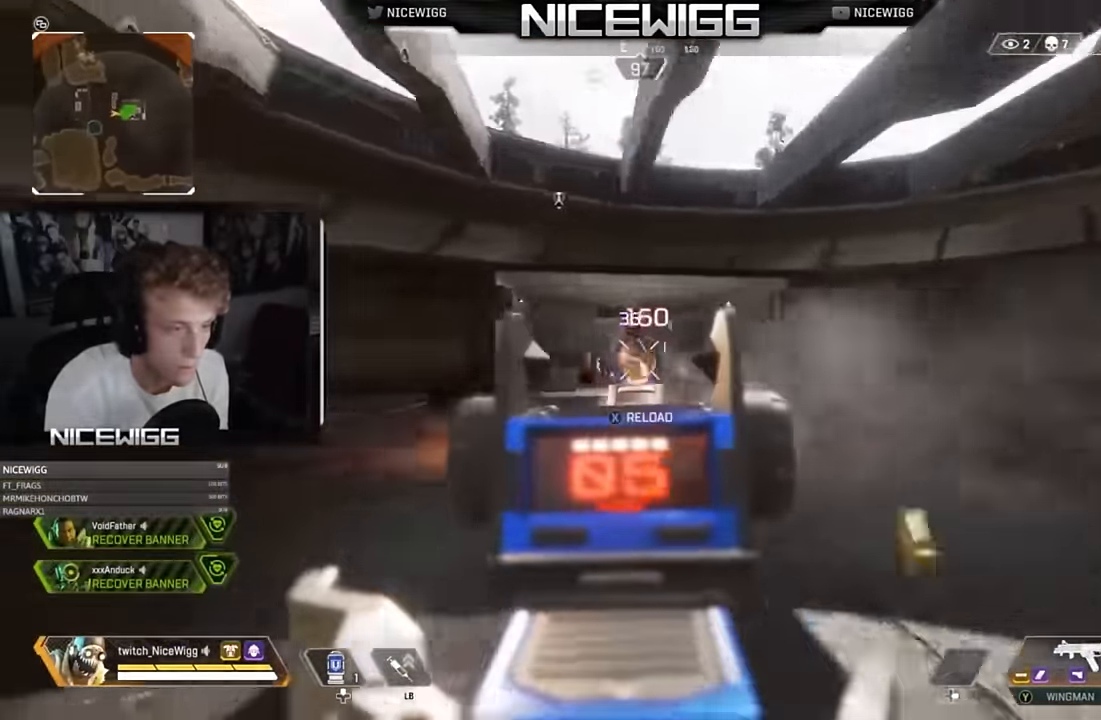
{"buttons": ["L2", "R2"], "events": []}
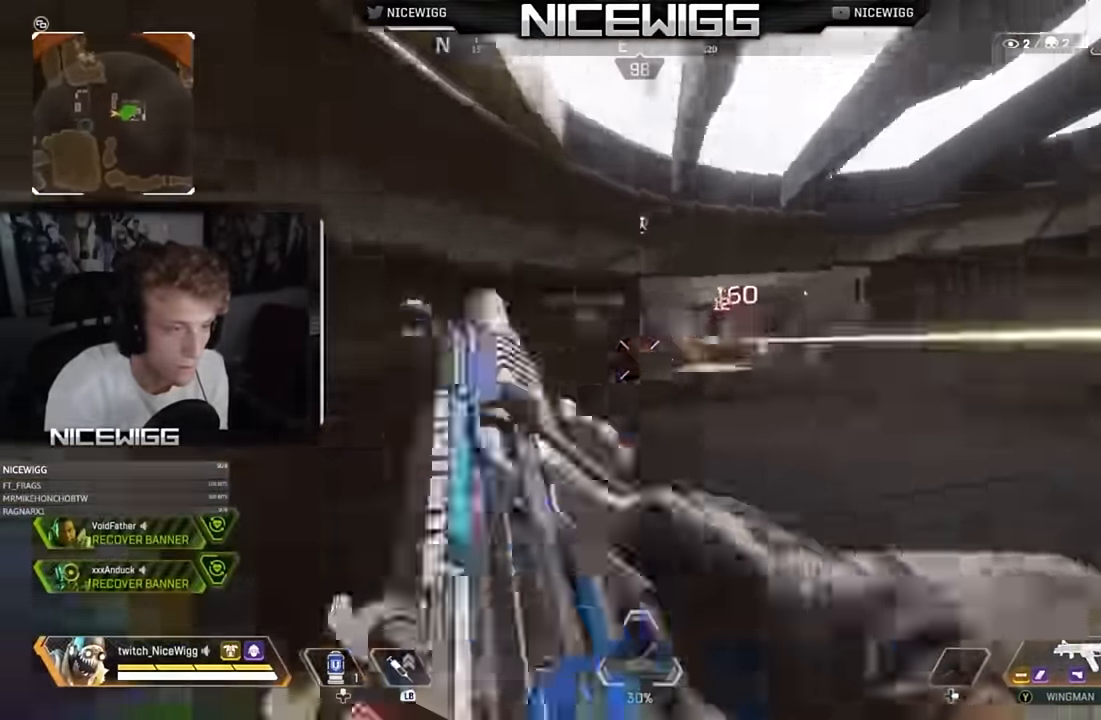
{"buttons": [], "events": [[66, "L2", "up"], [133, "R2", "up"]]}
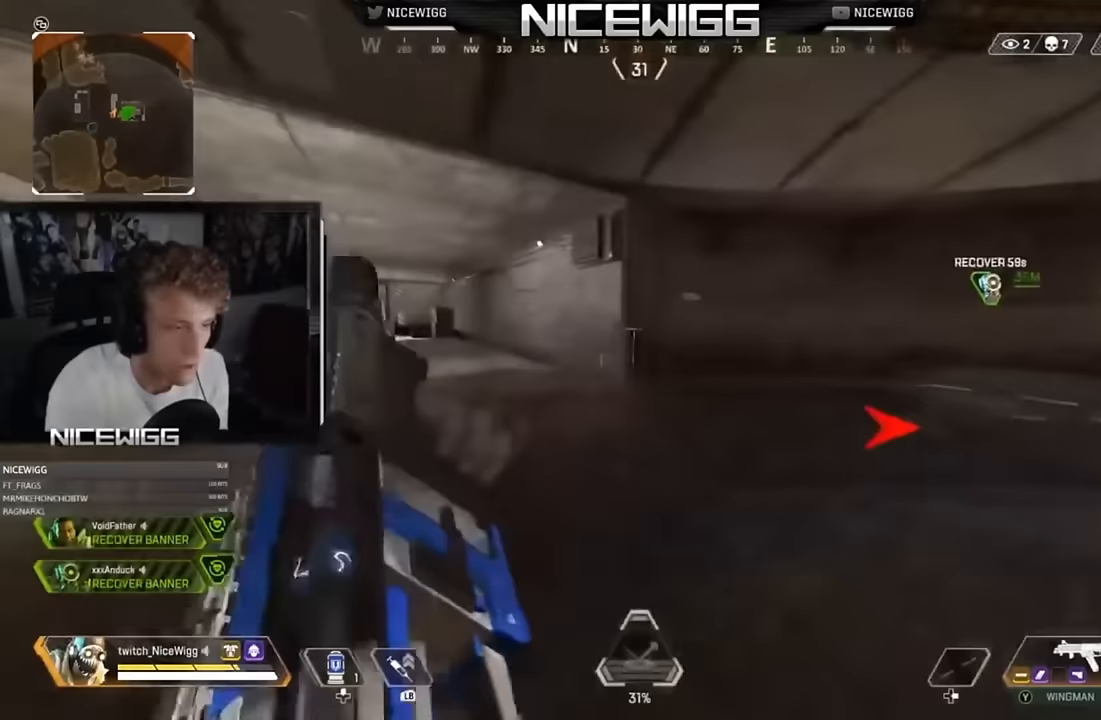
{"buttons": [], "events": []}
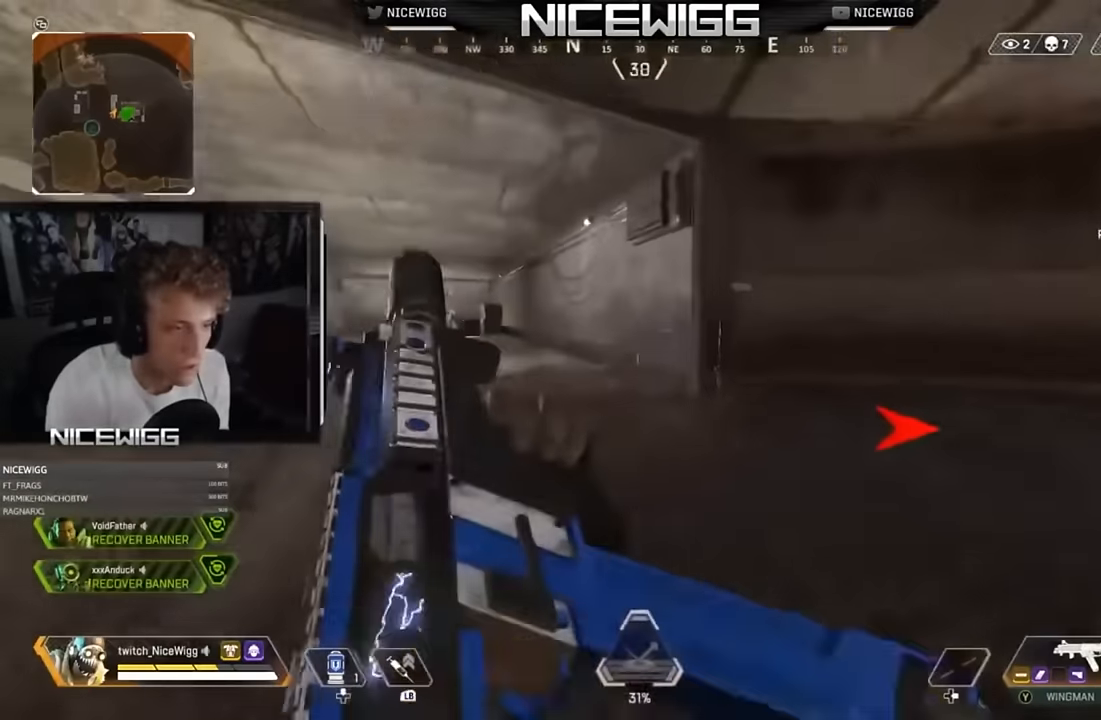
{"buttons": [], "events": []}
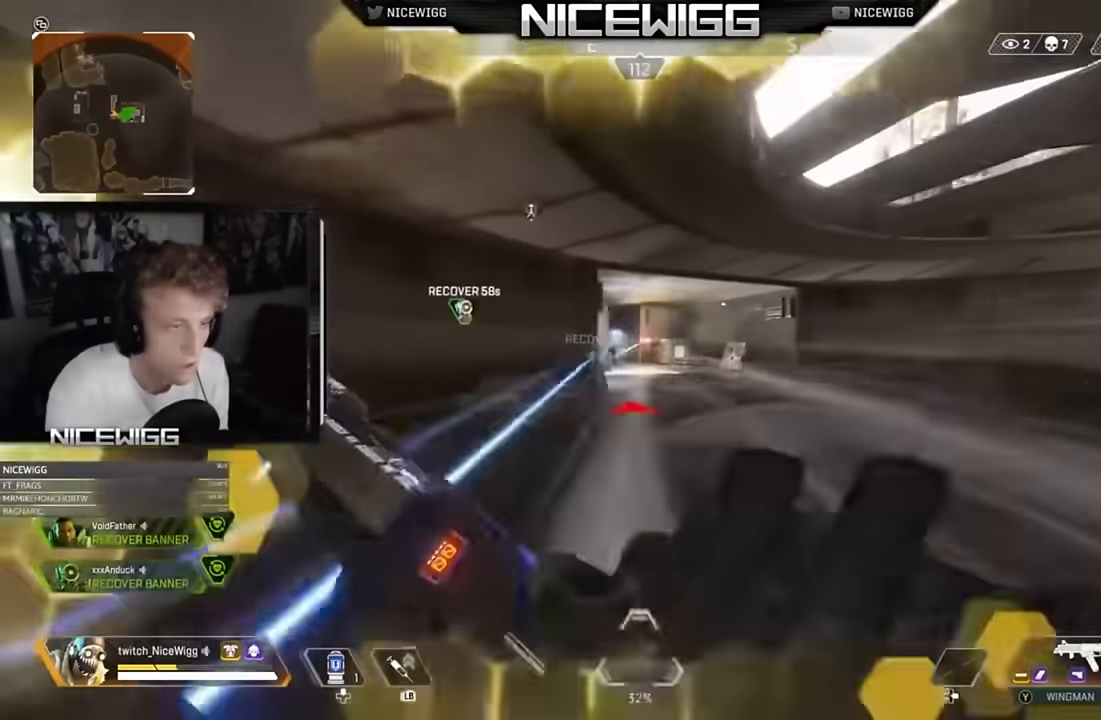
{"buttons": ["L2", "R2"], "events": [[167, "L2", "down"], [434, "R2", "down"]]}
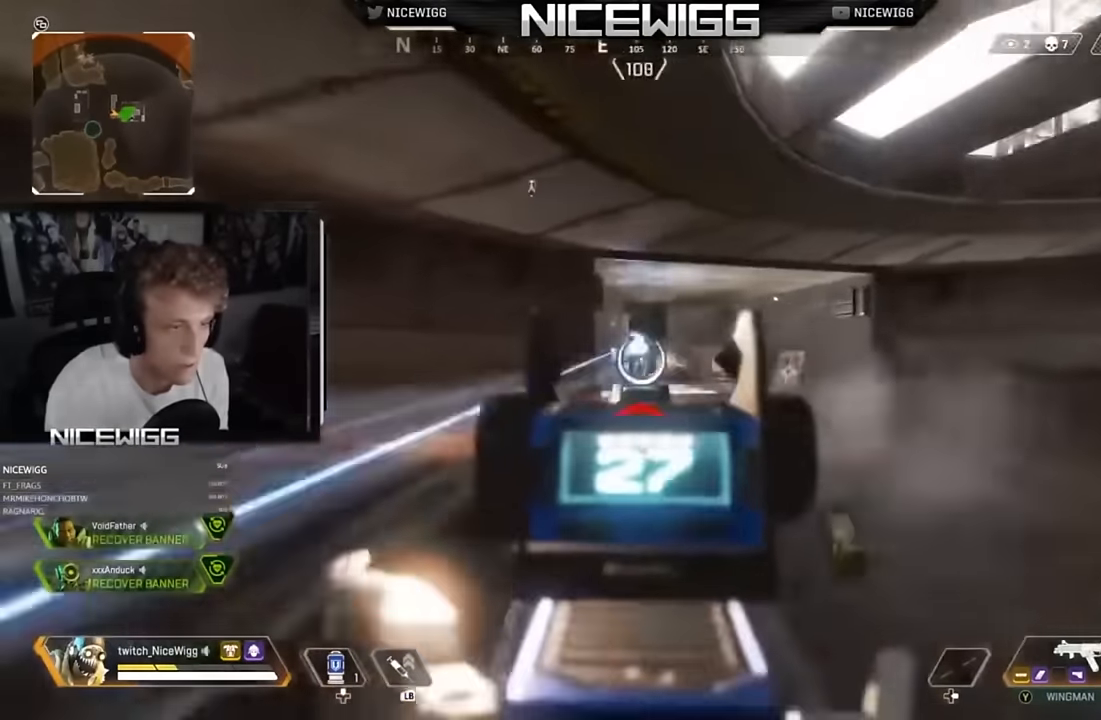
{"buttons": ["L2", "R2"], "events": []}
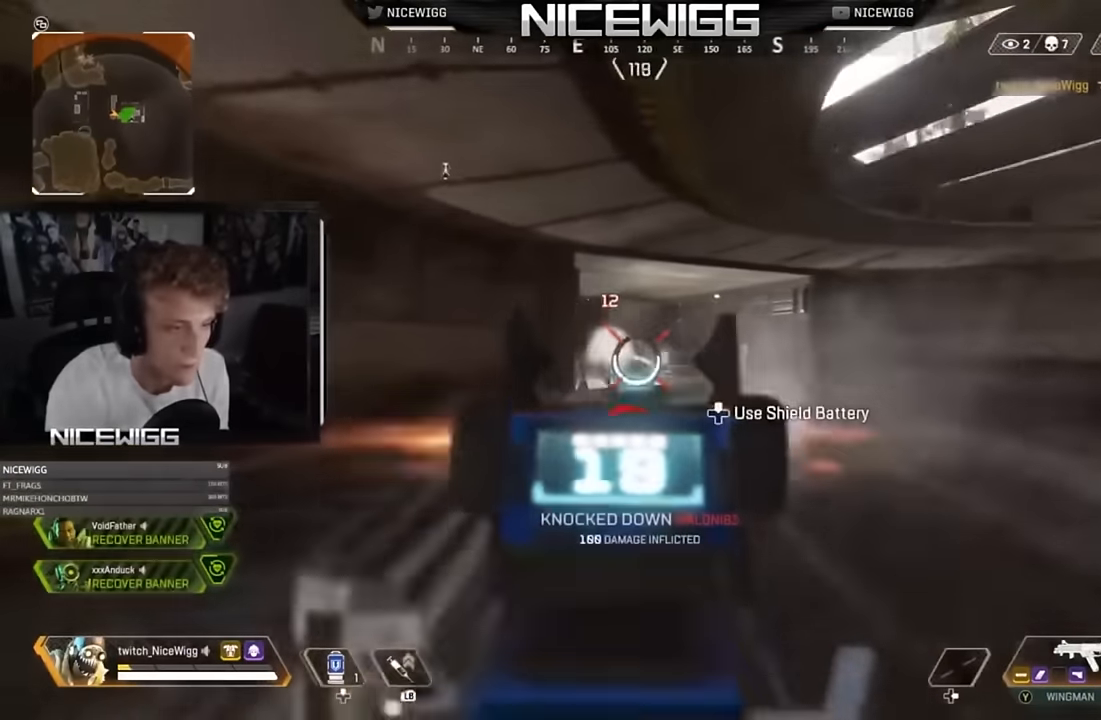
{"buttons": ["L2", "R2"], "events": []}
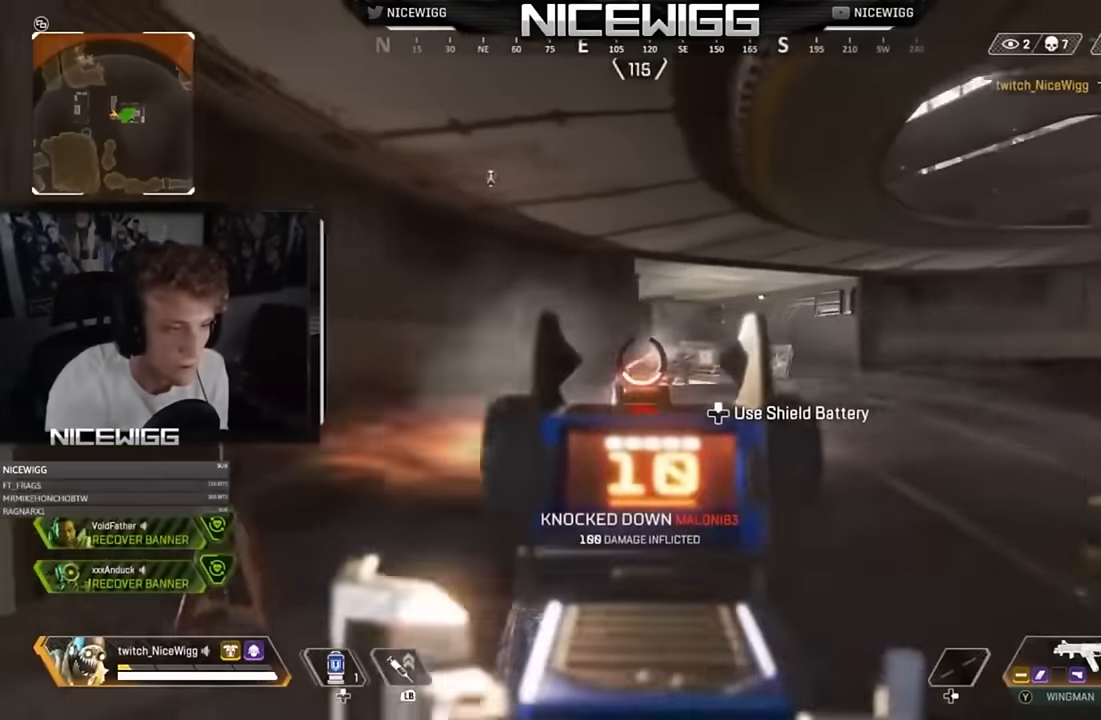
{"buttons": [], "events": [[33, "L2", "up"], [33, "R2", "up"], [333, "X", "down"], [433, "X", "up"]]}
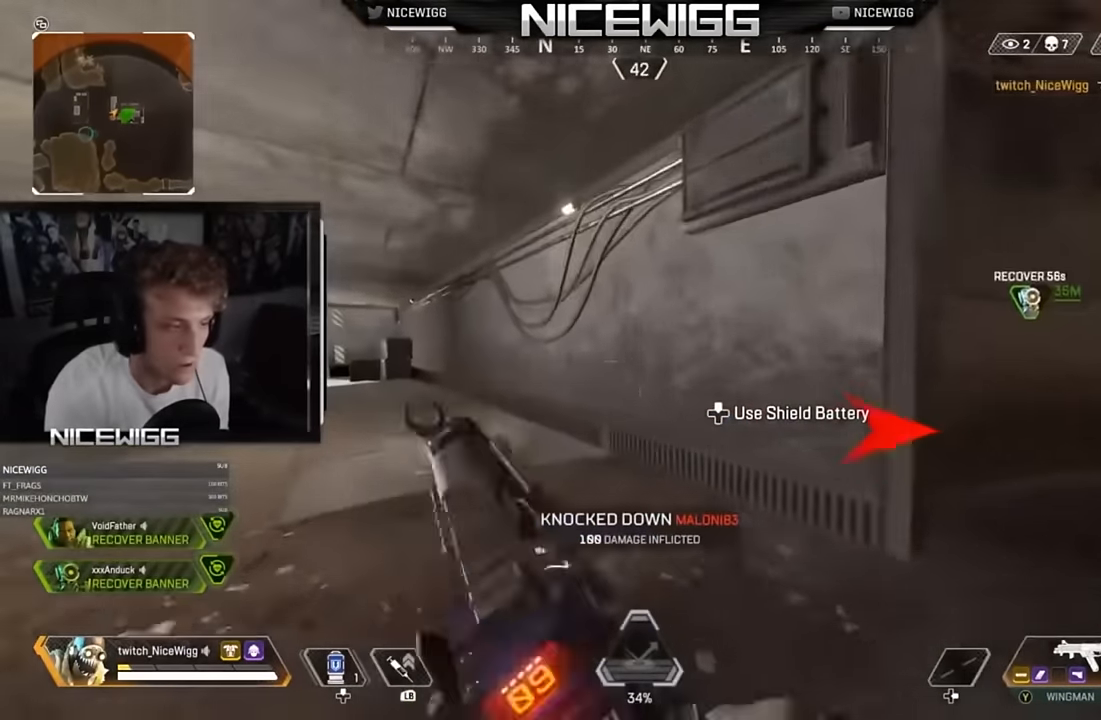
{"buttons": [], "events": []}
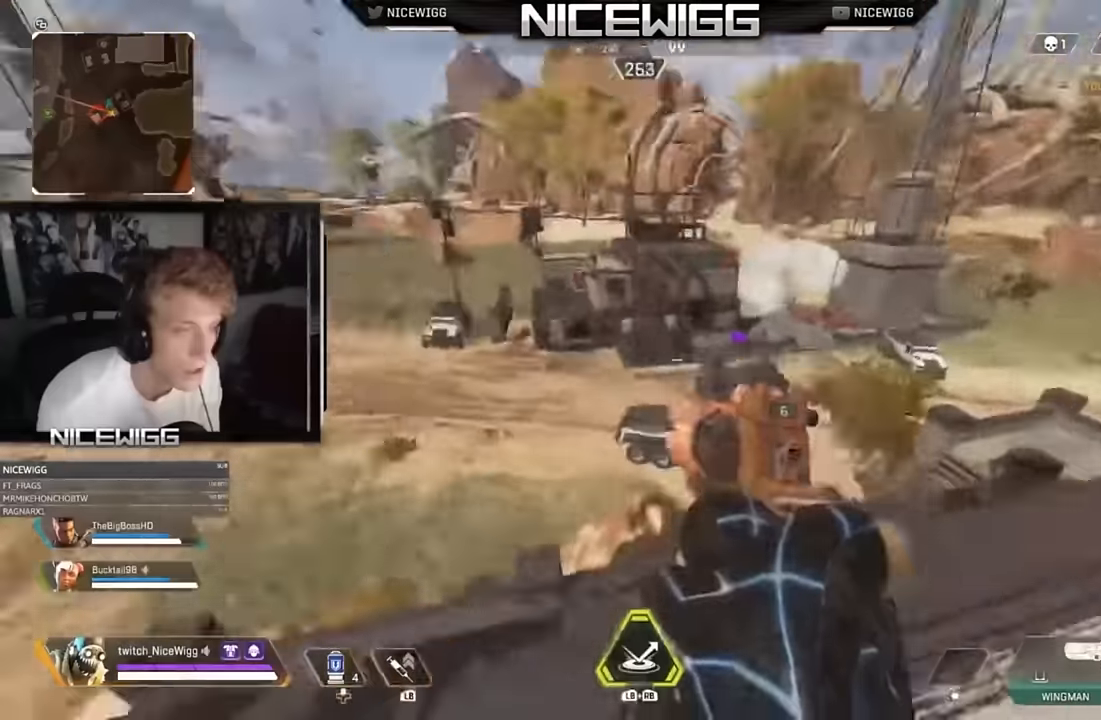
{"buttons": ["L2"], "events": [[134, "L2", "down"]]}
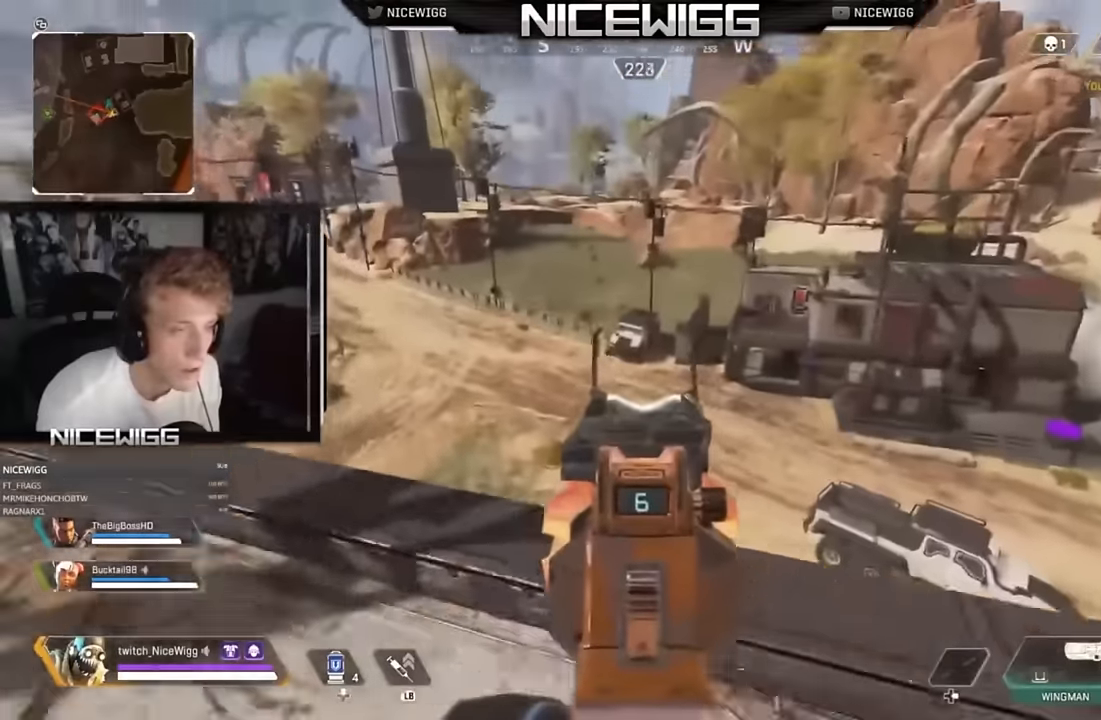
{"buttons": ["L2"], "events": []}
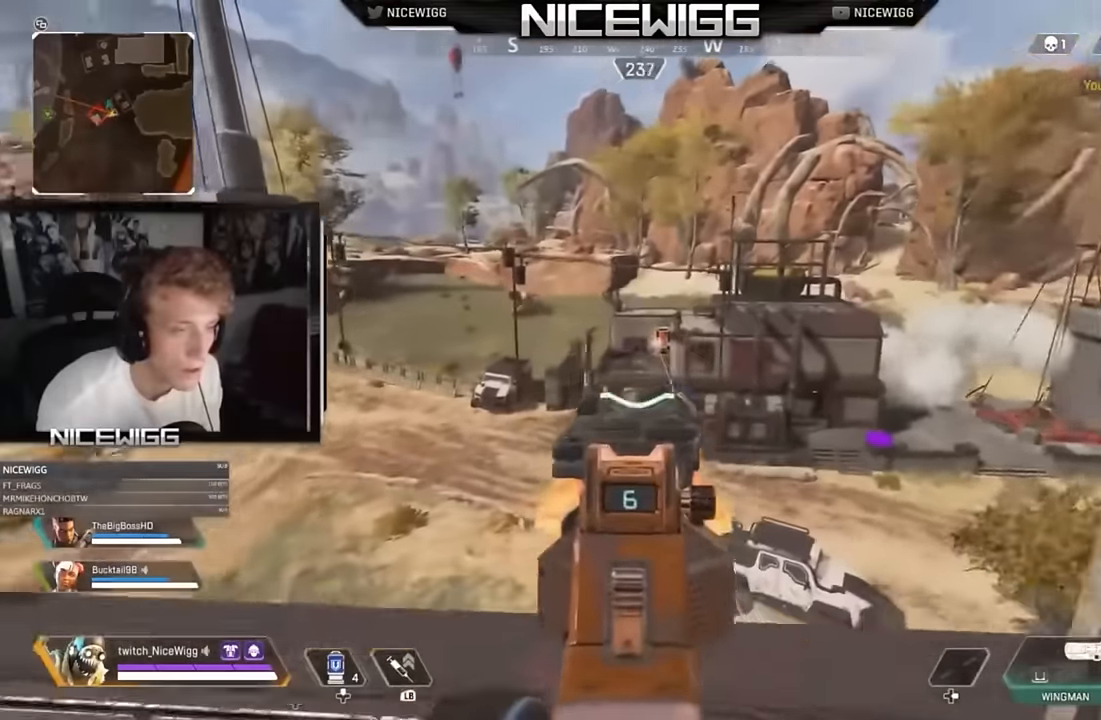
{"buttons": ["L2"], "events": [[134, "R2", "down"], [267, "R2", "up"]]}
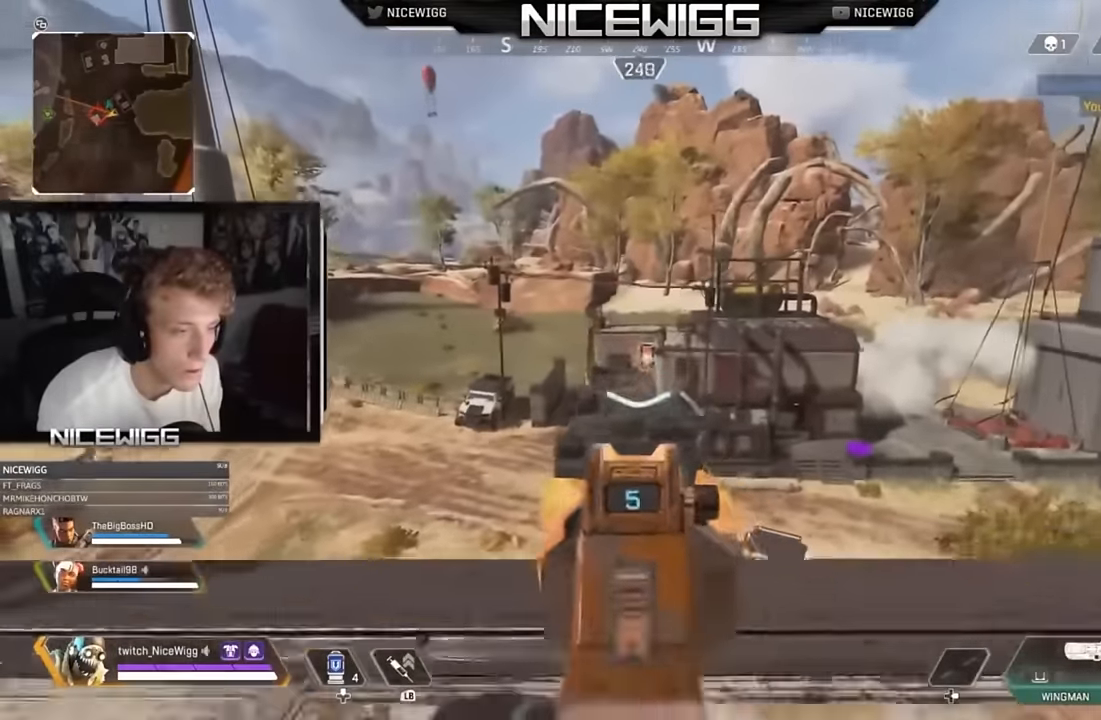
{"buttons": ["L2"], "events": [[33, "R2", "down"], [200, "R2", "up"]]}
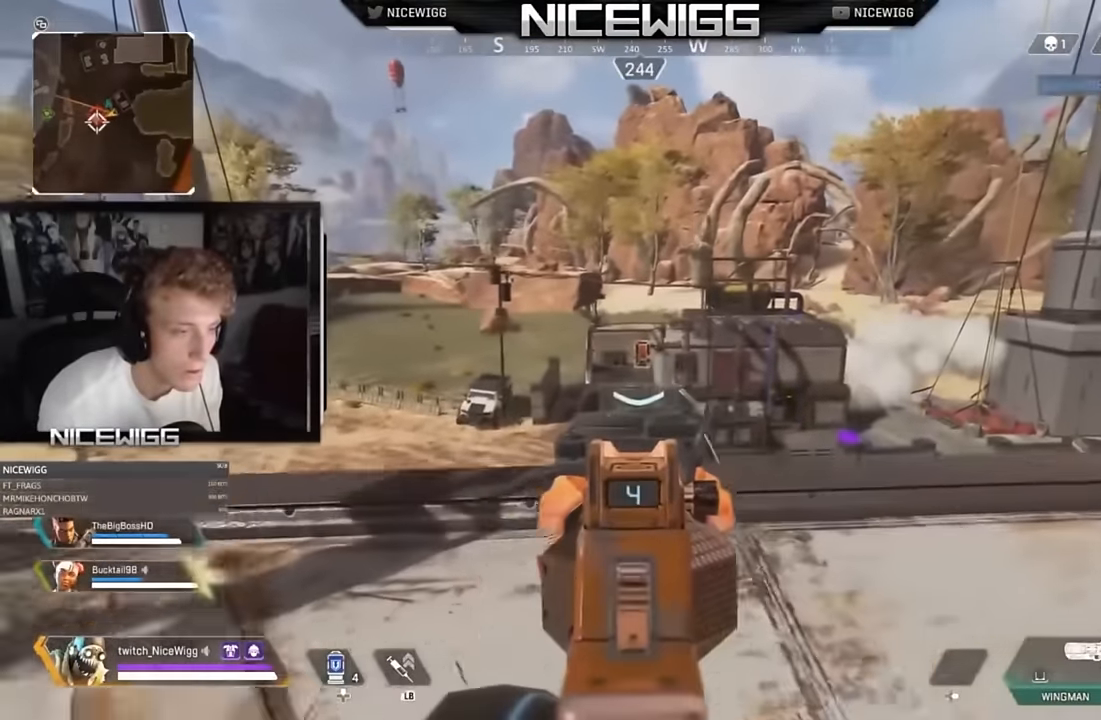
{"buttons": ["L2"], "events": []}
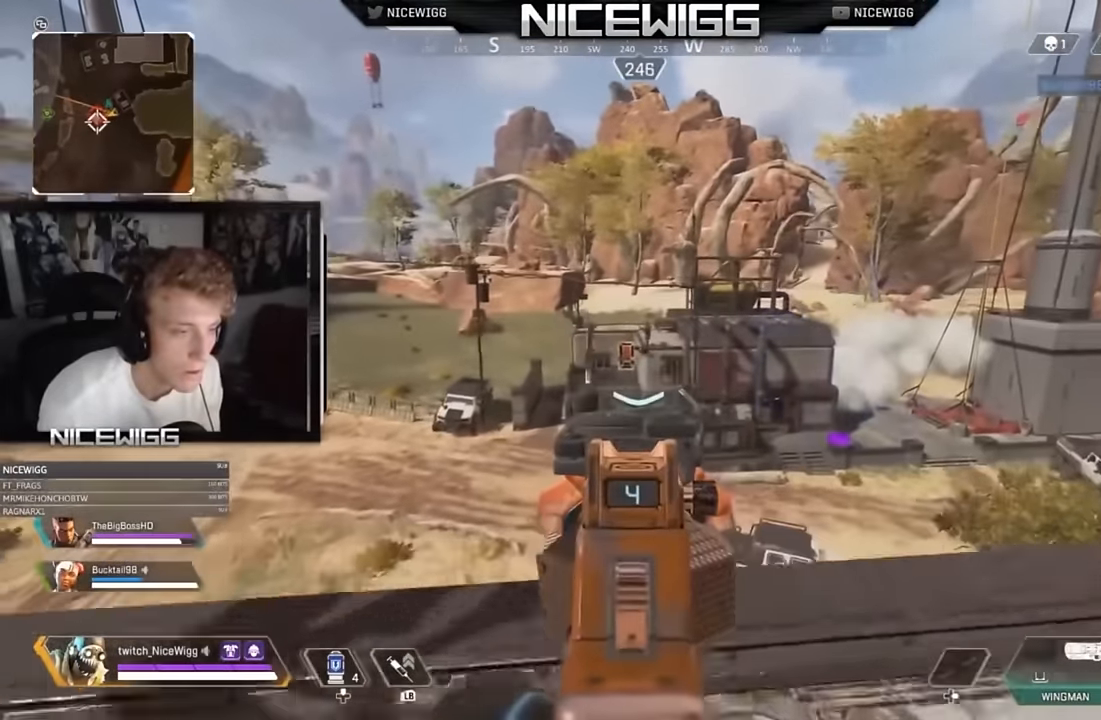
{"buttons": ["L2"], "events": []}